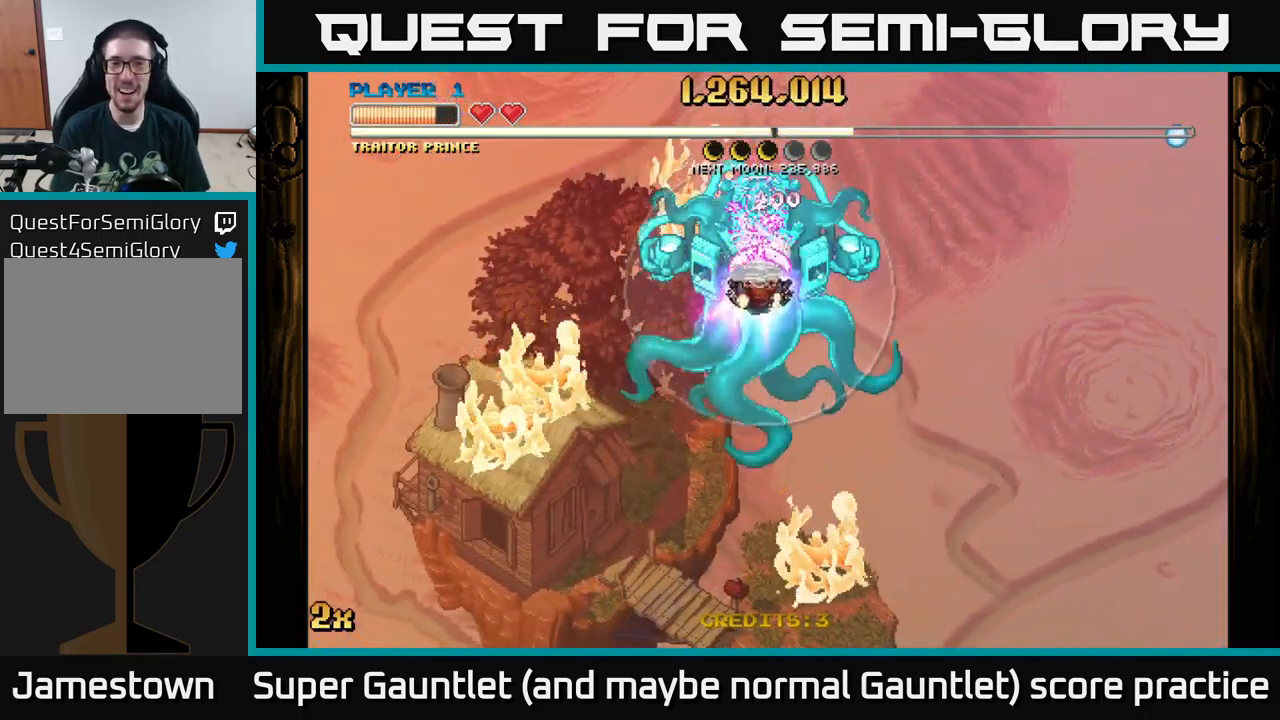
Gameplay with a controller (Xbox layout); each line is a JSON object with the inputs held at the frame after it. "events" lists button and stick changes between this image and that frame as [ms after this image, input, new state], when the widget could be followed in between.
{"buttons": ["A"], "left_stick": "center", "right_stick": "center", "events": []}
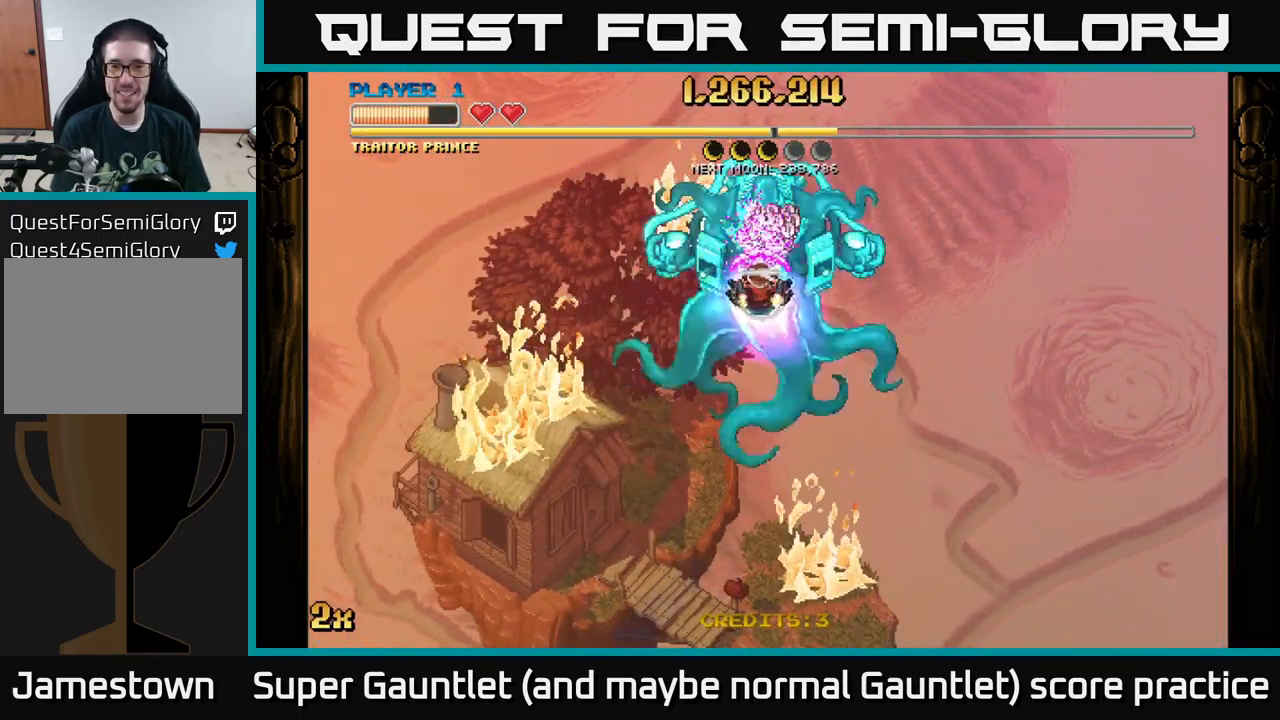
{"buttons": ["A"], "left_stick": "down-left", "right_stick": "center", "events": [[134, "left_stick", "left"], [284, "left_stick", "down-left"]]}
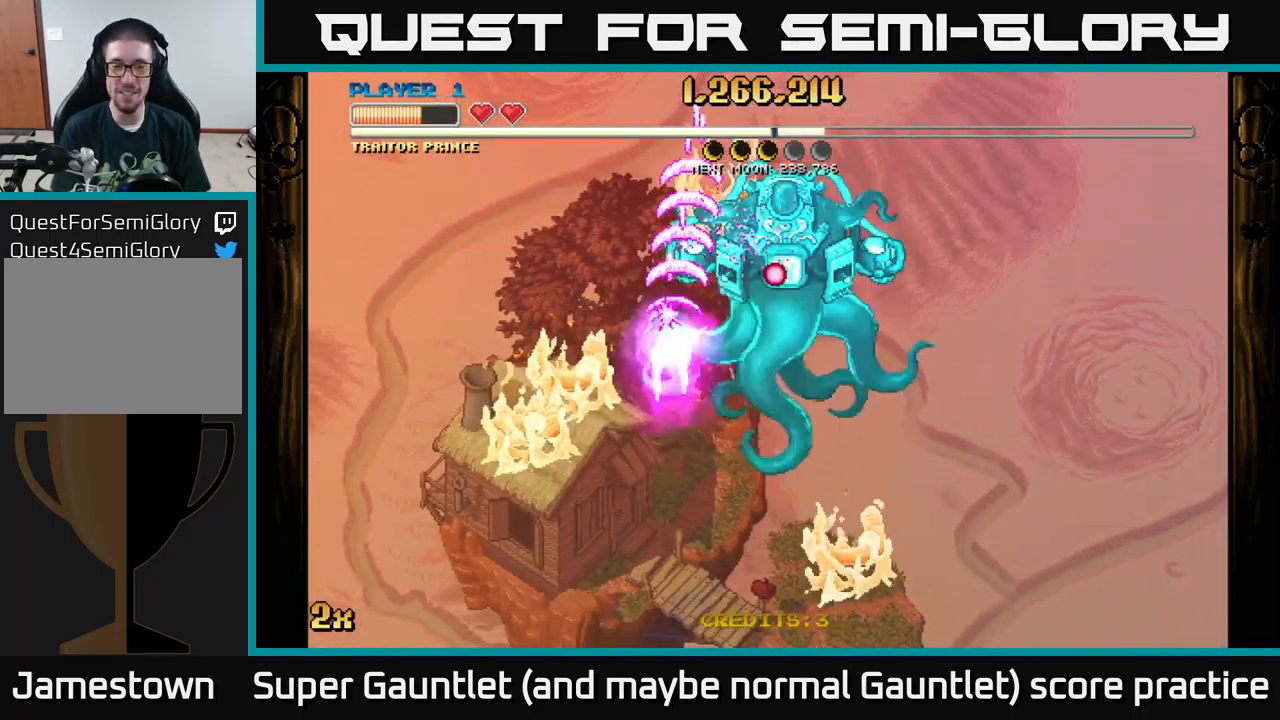
{"buttons": ["A"], "left_stick": "down-left", "right_stick": "center", "events": [[84, "X", "down"], [84, "left_stick", "up-left"], [217, "X", "up"], [234, "left_stick", "left"], [334, "left_stick", "down-left"]]}
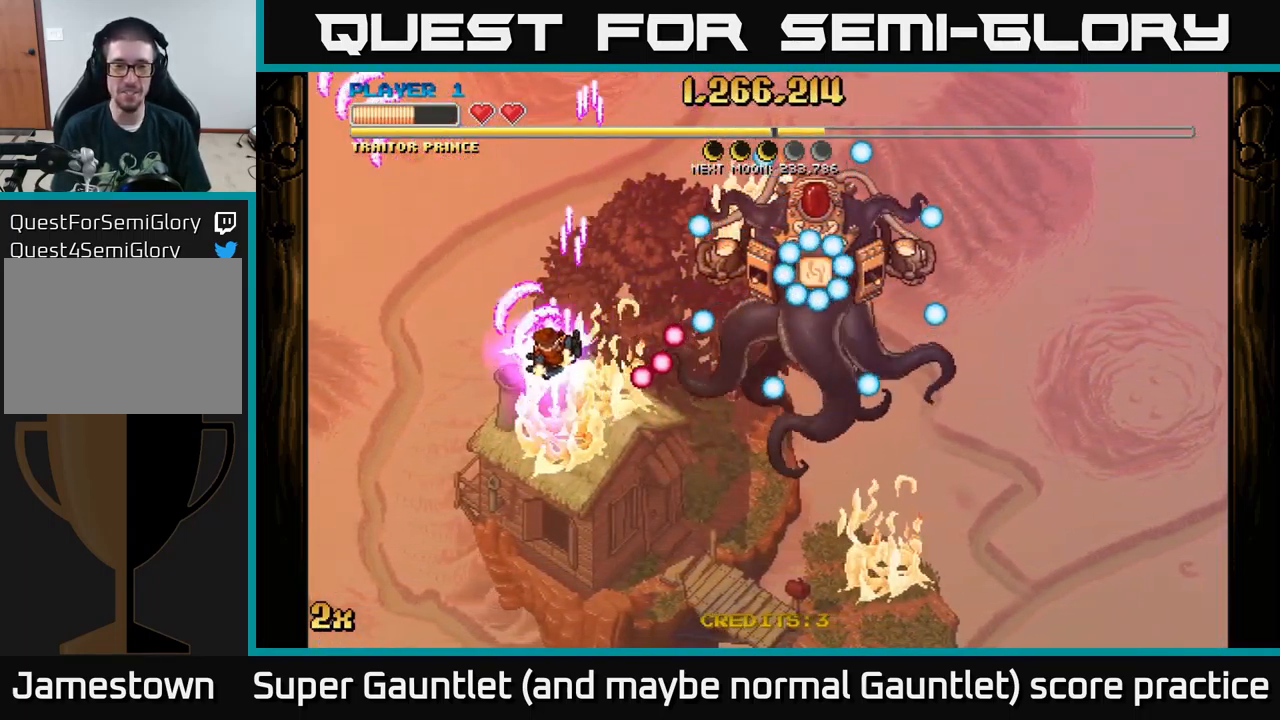
{"buttons": ["A"], "left_stick": "up", "right_stick": "center", "events": [[50, "left_stick", "left"], [267, "X", "down"], [284, "left_stick", "right"], [383, "X", "up"], [466, "left_stick", "up"]]}
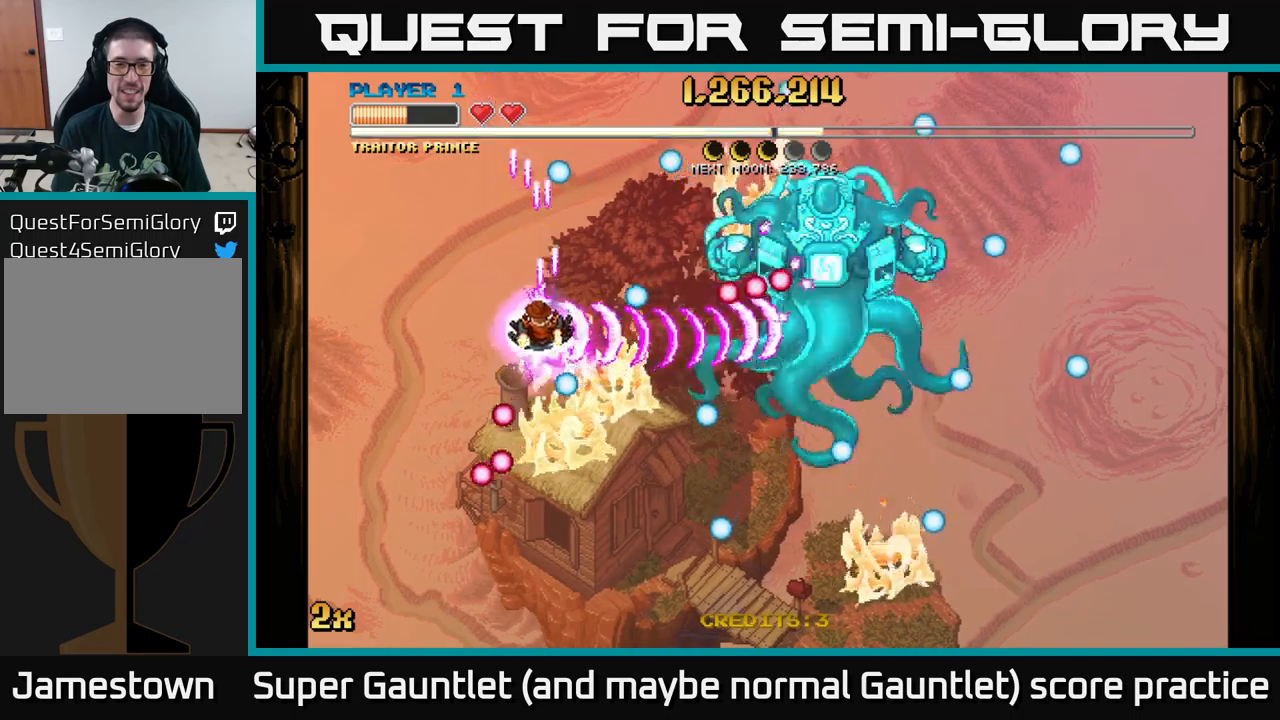
{"buttons": ["A"], "left_stick": "down", "right_stick": "center", "events": [[66, "left_stick", "left"], [116, "left_stick", "down-left"], [333, "left_stick", "up-left"], [366, "X", "down"], [500, "X", "up"], [500, "left_stick", "down"]]}
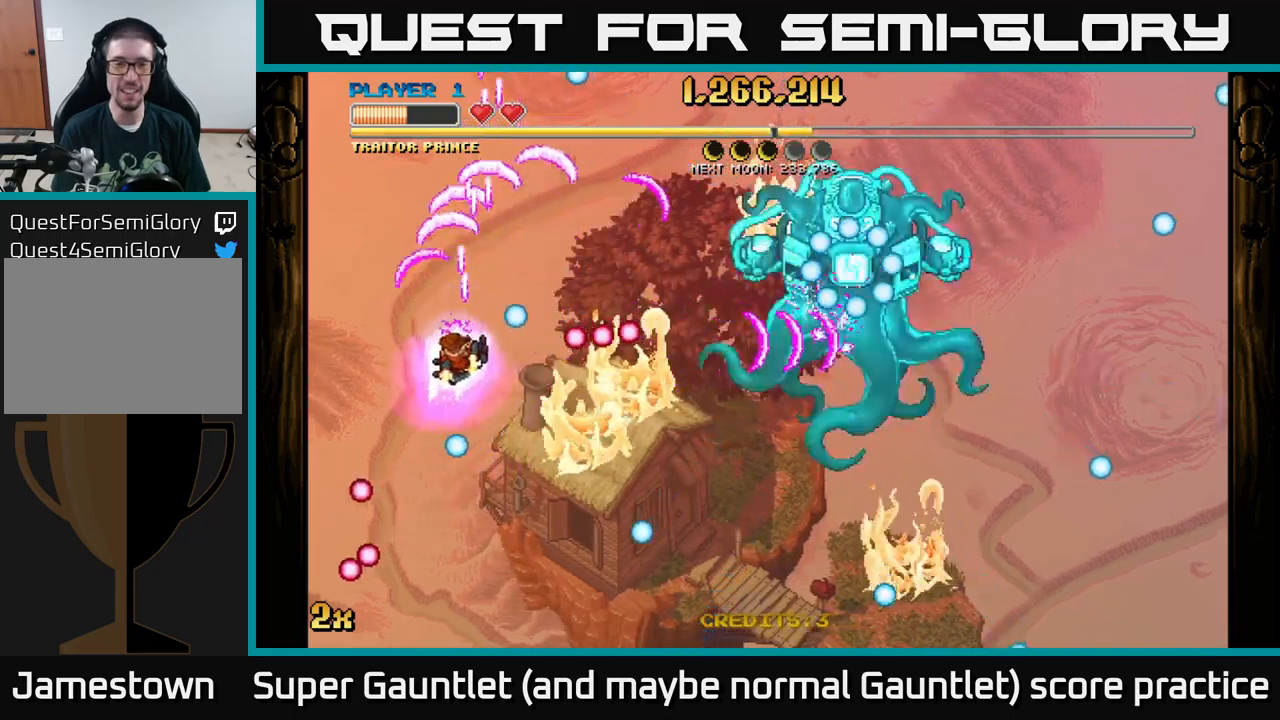
{"buttons": ["A"], "left_stick": "down", "right_stick": "center", "events": []}
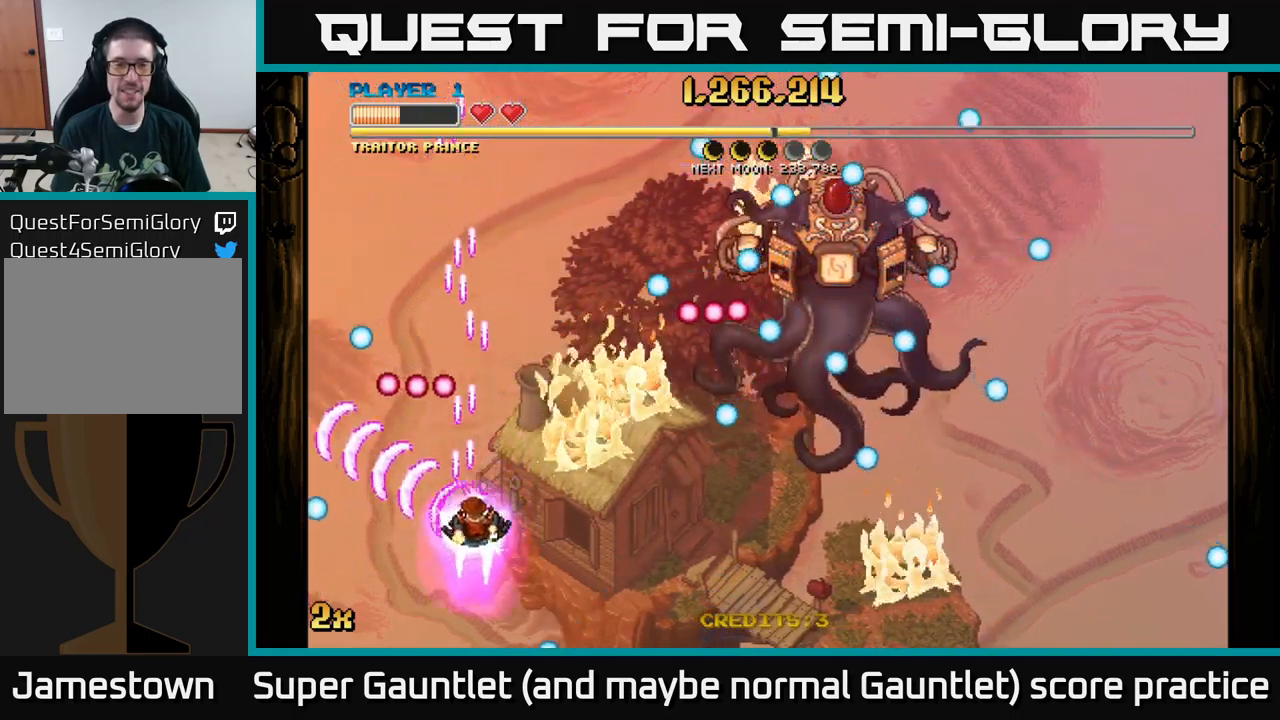
{"buttons": ["A"], "left_stick": "right", "right_stick": "center", "events": [[33, "X", "down"], [33, "left_stick", "up-right"], [166, "X", "up"], [266, "left_stick", "center"], [316, "left_stick", "down-left"], [466, "left_stick", "right"]]}
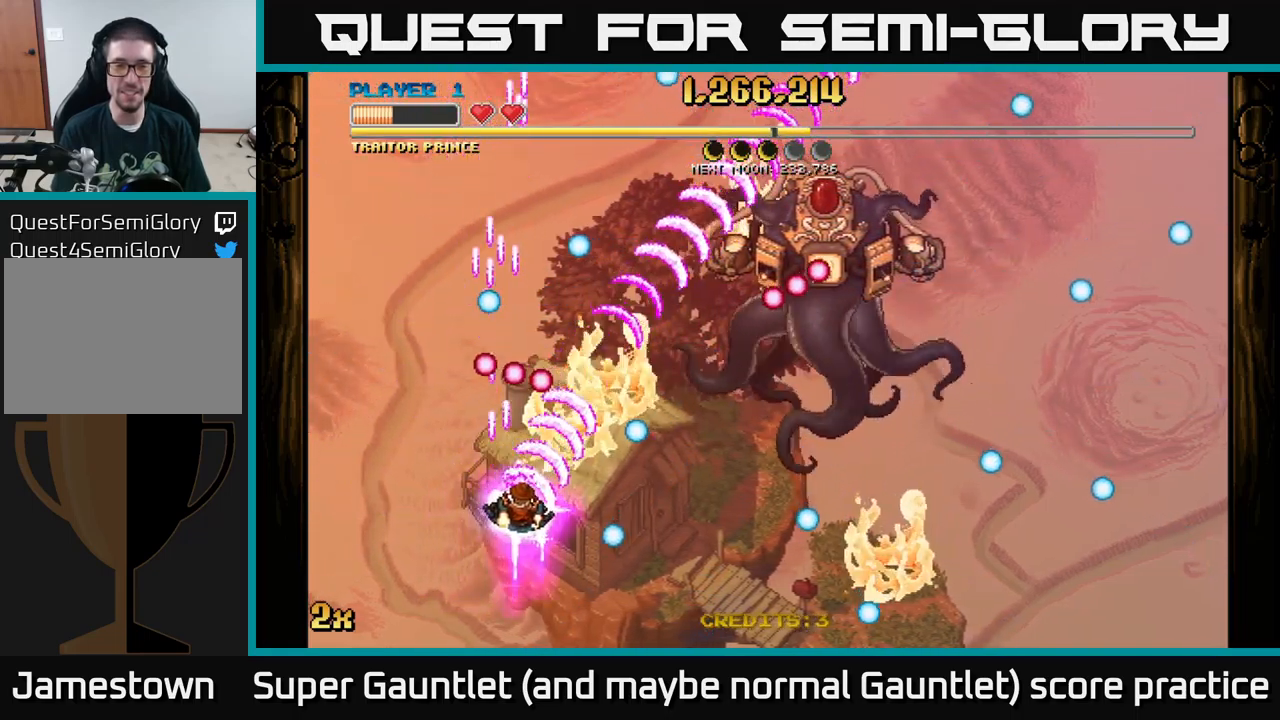
{"buttons": ["A"], "left_stick": "left", "right_stick": "center", "events": [[100, "X", "down"], [100, "left_stick", "up"], [266, "X", "up"], [500, "left_stick", "left"]]}
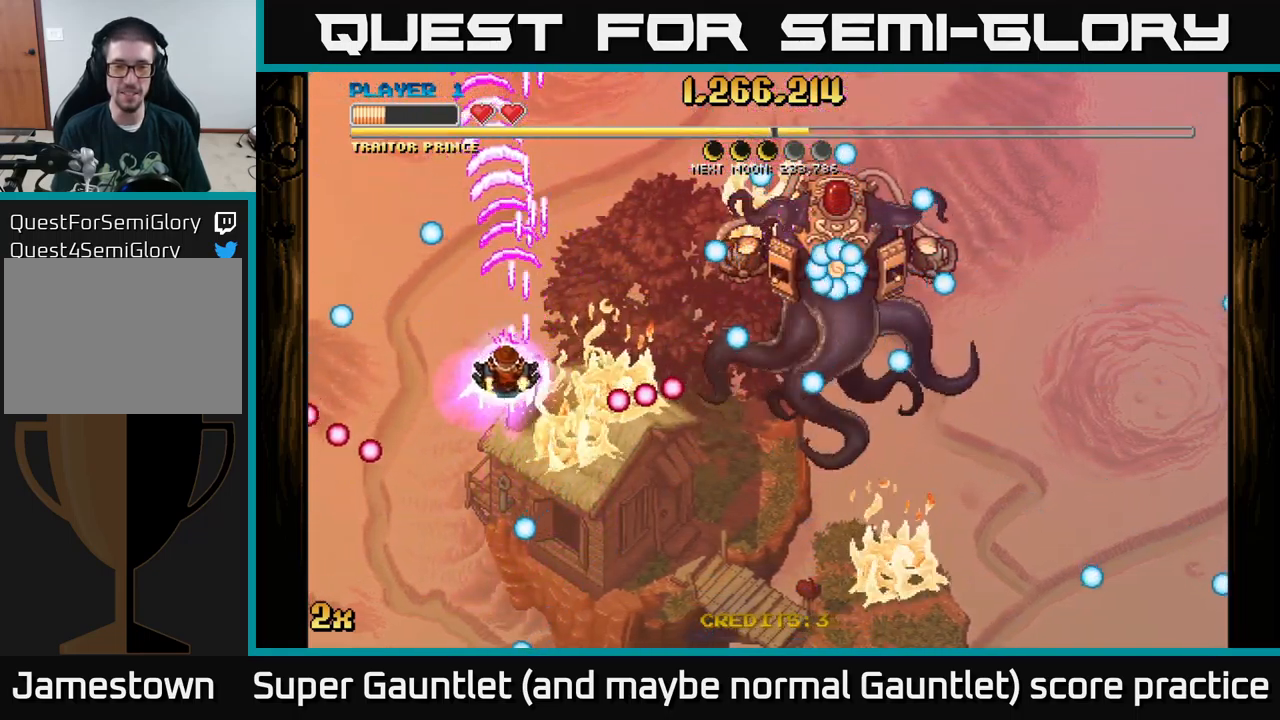
{"buttons": [], "left_stick": "down", "right_stick": "center", "events": [[150, "left_stick", "up-right"], [233, "left_stick", "down-right"], [283, "left_stick", "center"], [400, "A", "up"], [466, "left_stick", "down"]]}
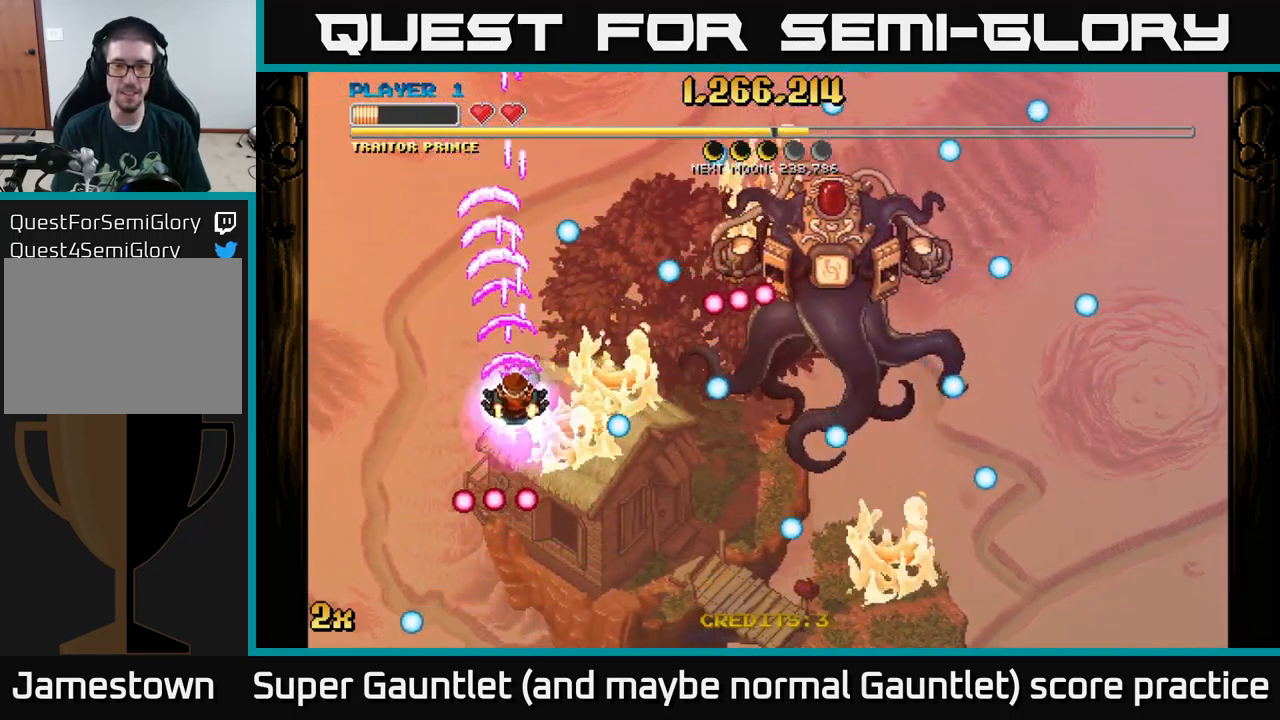
{"buttons": ["A"], "left_stick": "right", "right_stick": "center", "events": [[16, "left_stick", "down-left"], [100, "A", "down"], [166, "left_stick", "center"], [450, "left_stick", "right"]]}
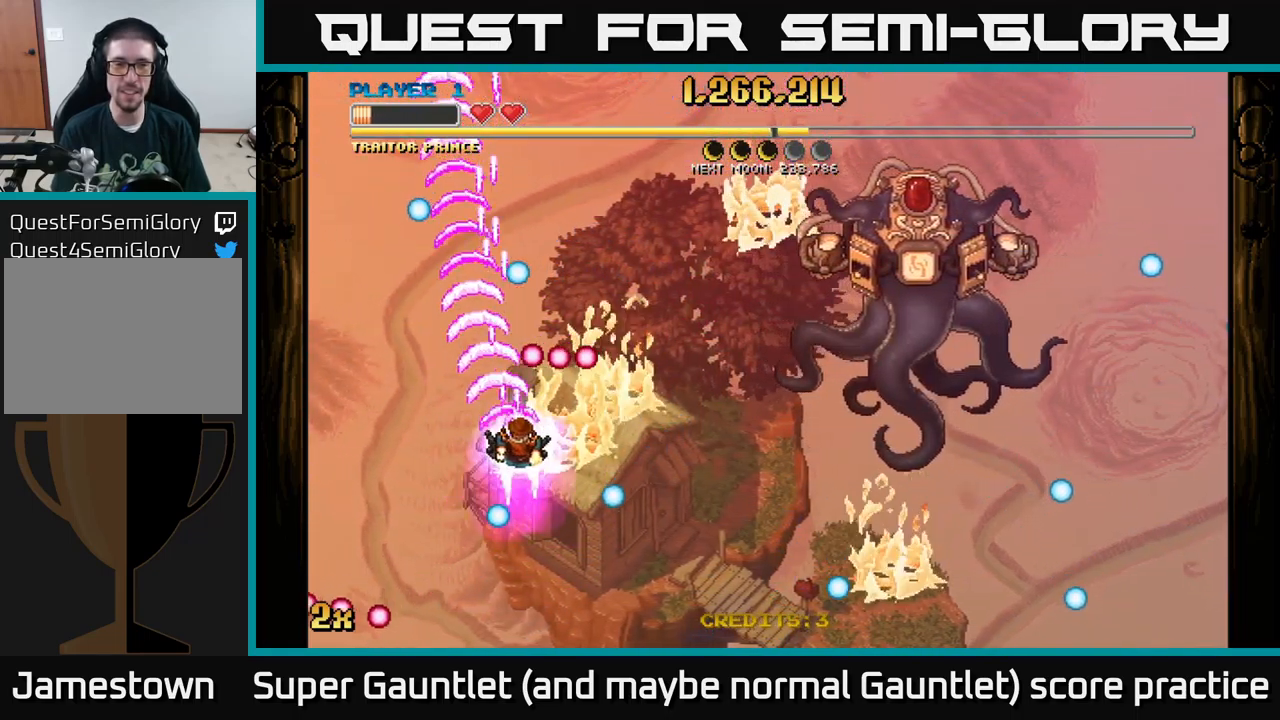
{"buttons": ["A"], "left_stick": "down-left", "right_stick": "center", "events": [[483, "left_stick", "down-left"]]}
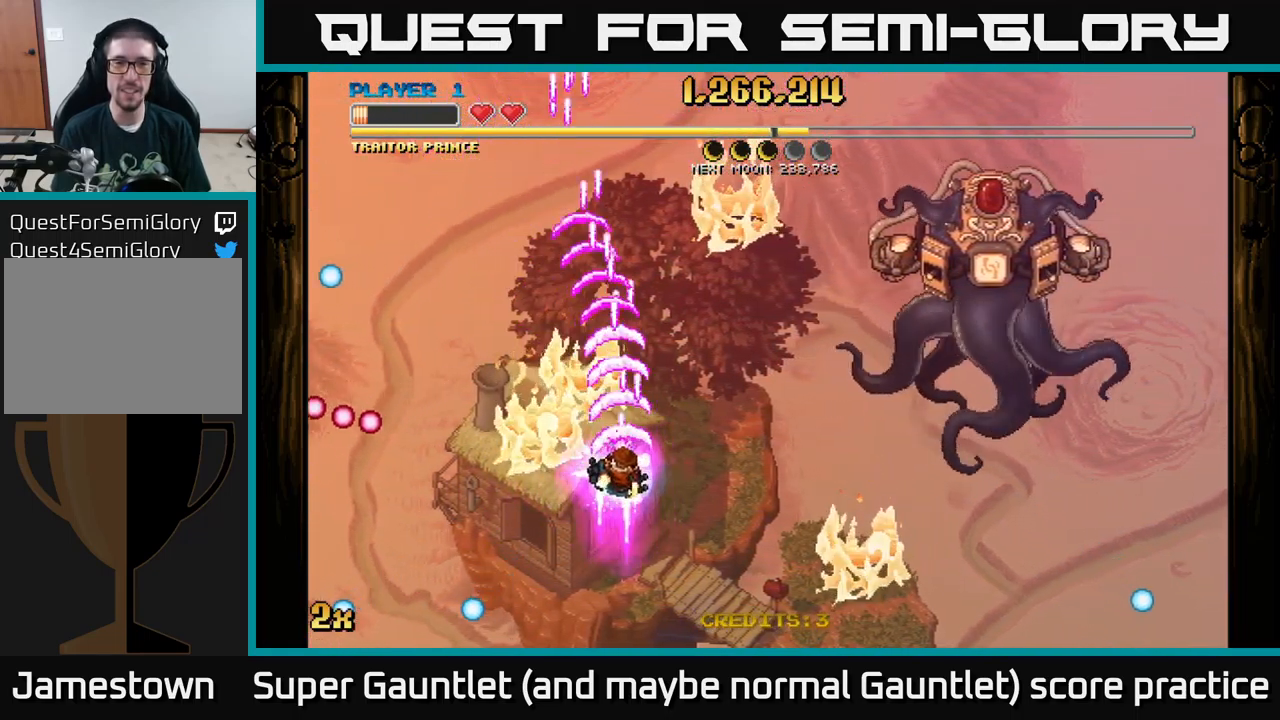
{"buttons": ["A"], "left_stick": "down-left", "right_stick": "center", "events": []}
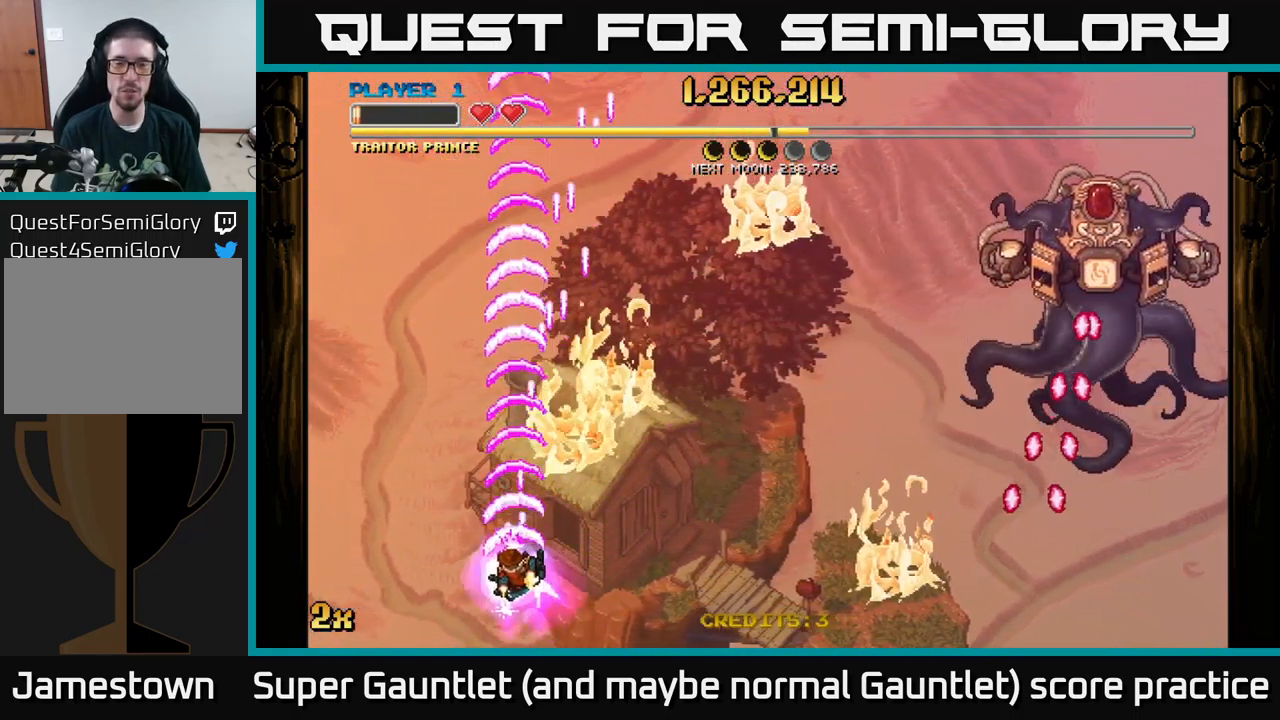
{"buttons": ["A"], "left_stick": "center", "right_stick": "center", "events": [[133, "left_stick", "center"]]}
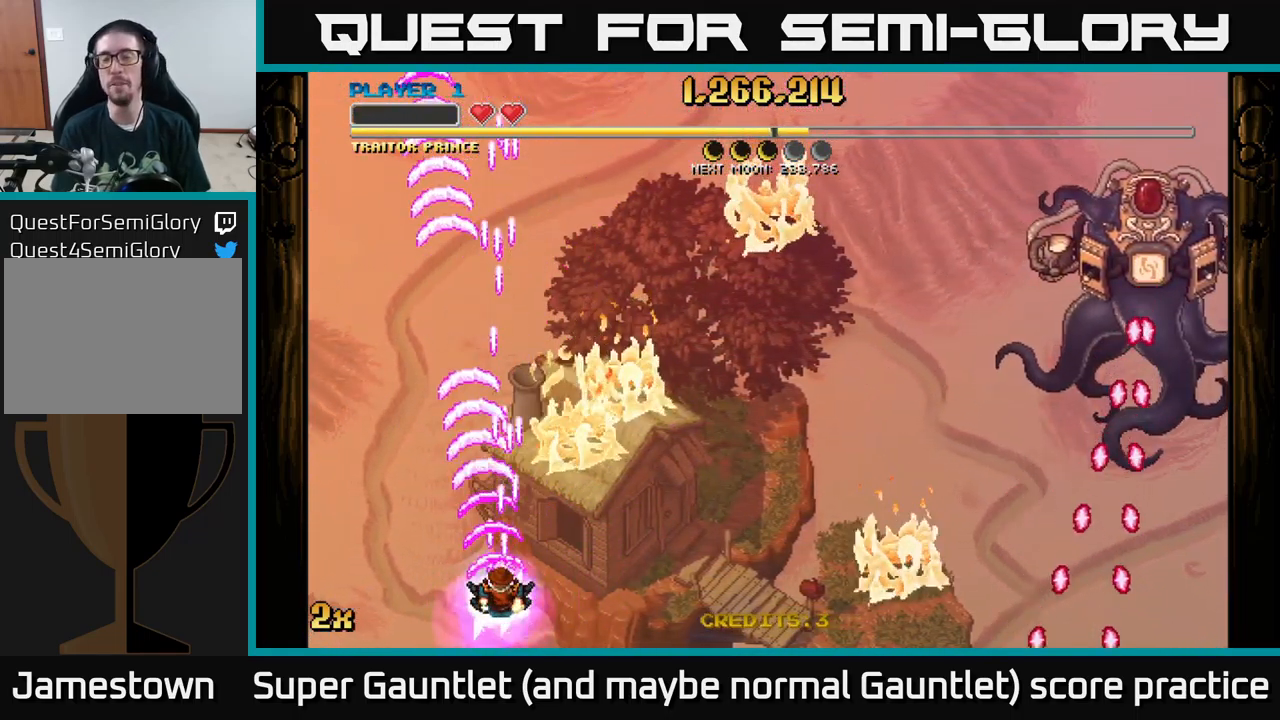
{"buttons": ["A"], "left_stick": "up-left", "right_stick": "center", "events": [[50, "left_stick", "right"], [116, "X", "down"], [116, "left_stick", "up-right"], [233, "X", "up"], [450, "left_stick", "up-left"]]}
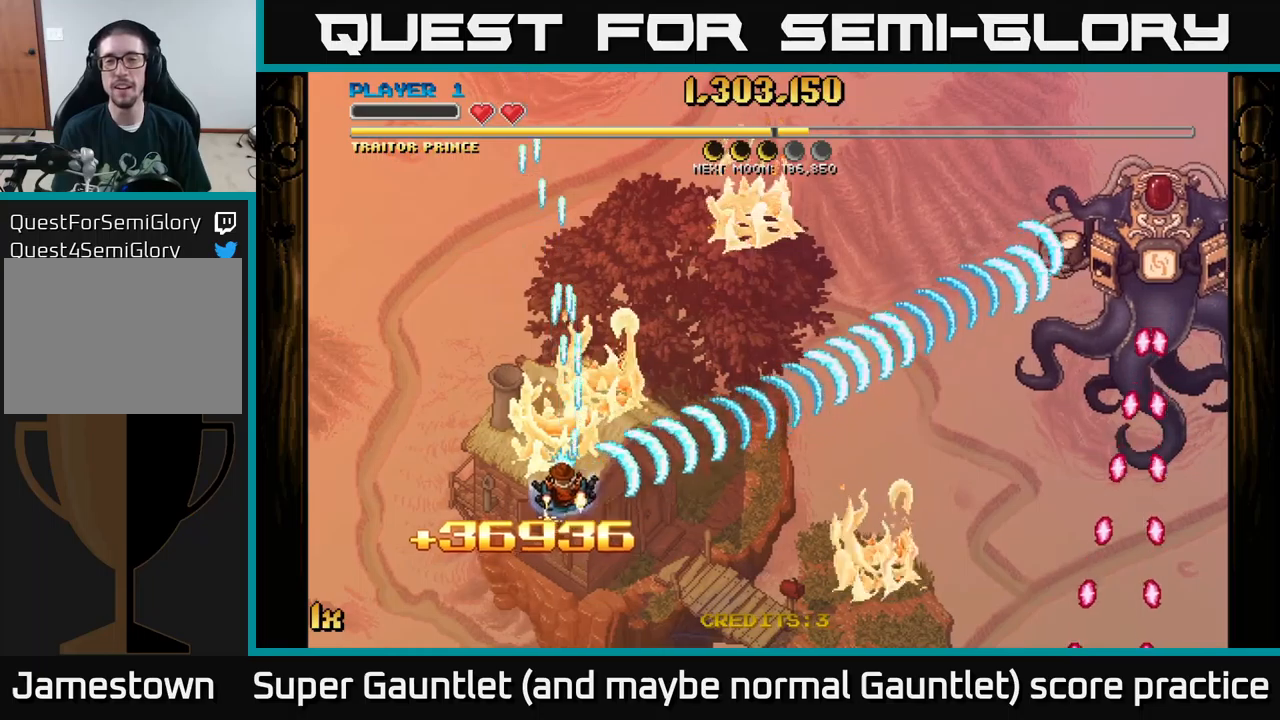
{"buttons": ["A"], "left_stick": "up", "right_stick": "center", "events": [[167, "left_stick", "down-left"], [317, "left_stick", "up"], [350, "X", "down"], [467, "X", "up"]]}
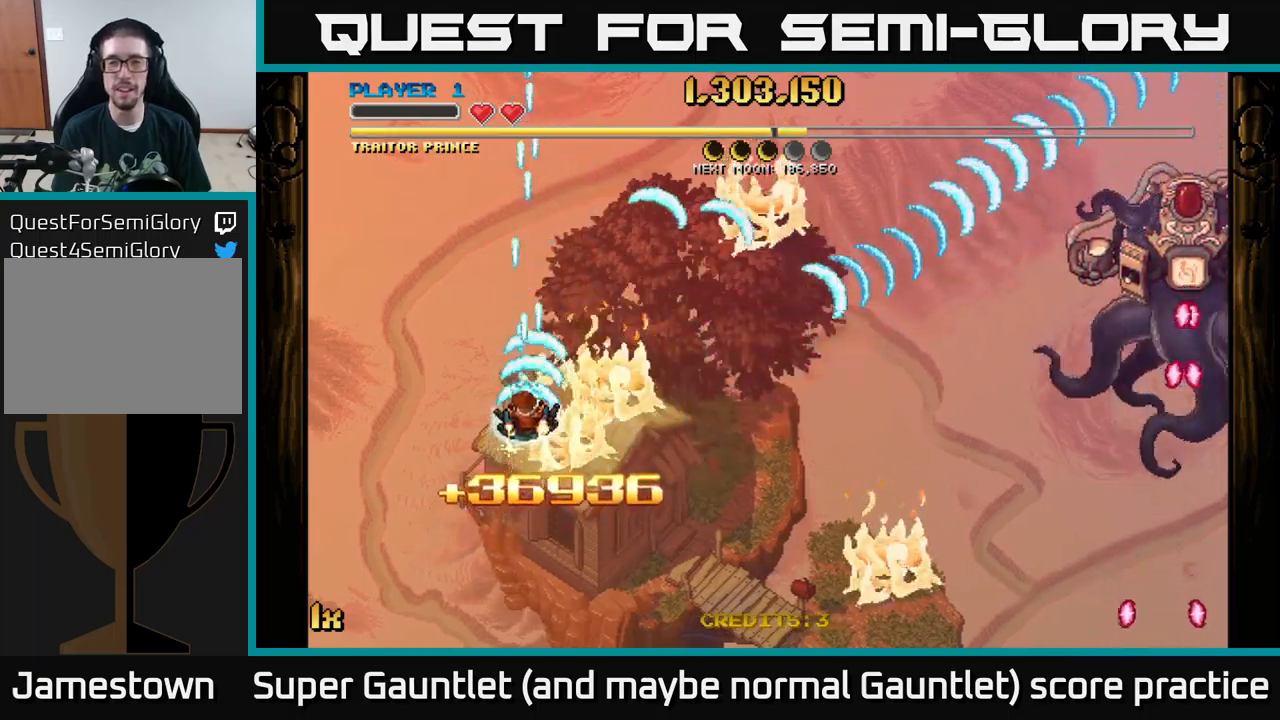
{"buttons": ["A"], "left_stick": "left", "right_stick": "center", "events": [[100, "left_stick", "down"], [333, "left_stick", "left"]]}
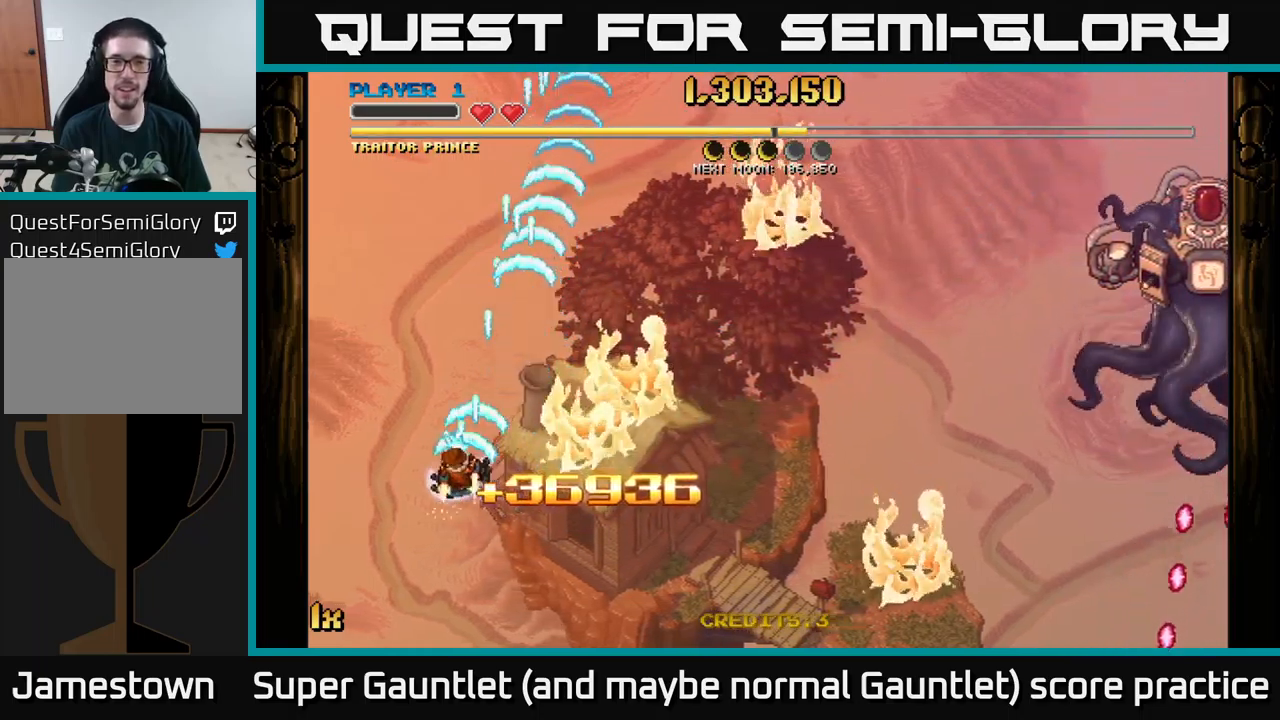
{"buttons": ["A"], "left_stick": "up-right", "right_stick": "center", "events": [[283, "left_stick", "up-right"], [300, "X", "down"], [450, "X", "up"]]}
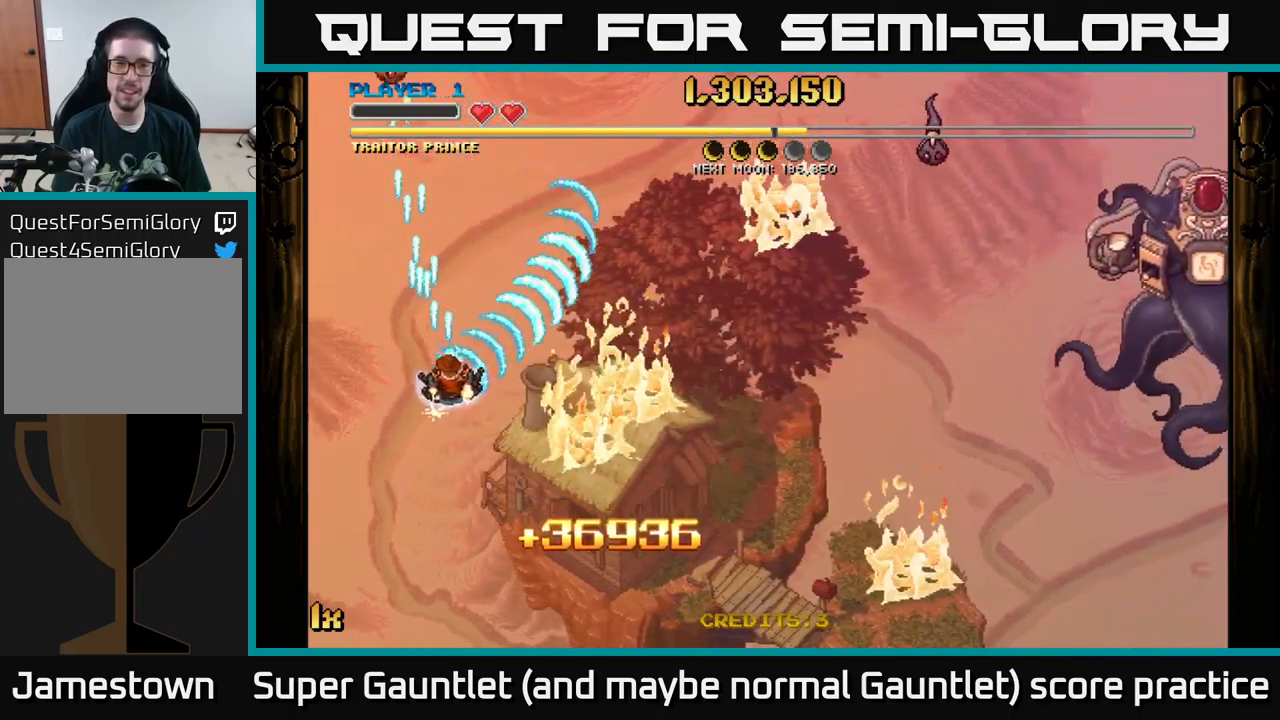
{"buttons": ["A"], "left_stick": "down-left", "right_stick": "center", "events": [[133, "left_stick", "down-right"], [200, "left_stick", "down"], [317, "left_stick", "down-left"]]}
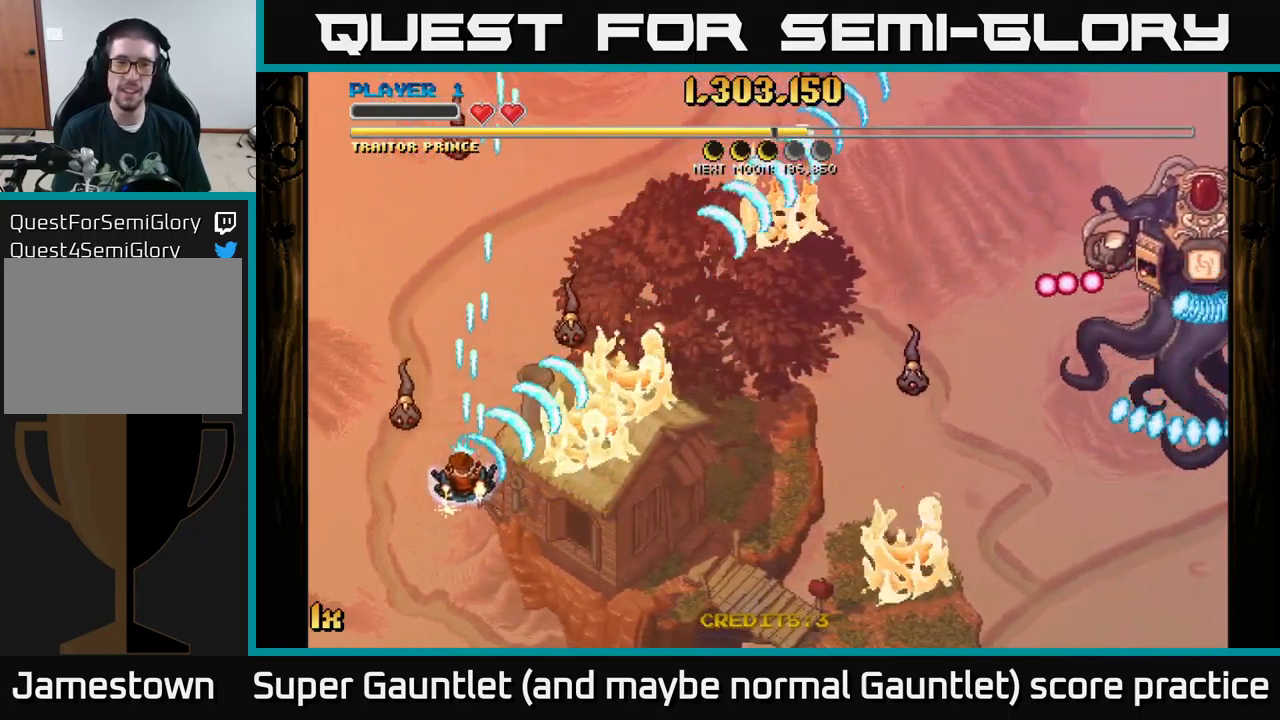
{"buttons": ["A"], "left_stick": "right", "right_stick": "center", "events": [[33, "left_stick", "down-right"], [200, "left_stick", "left"], [350, "left_stick", "down-right"], [467, "left_stick", "right"]]}
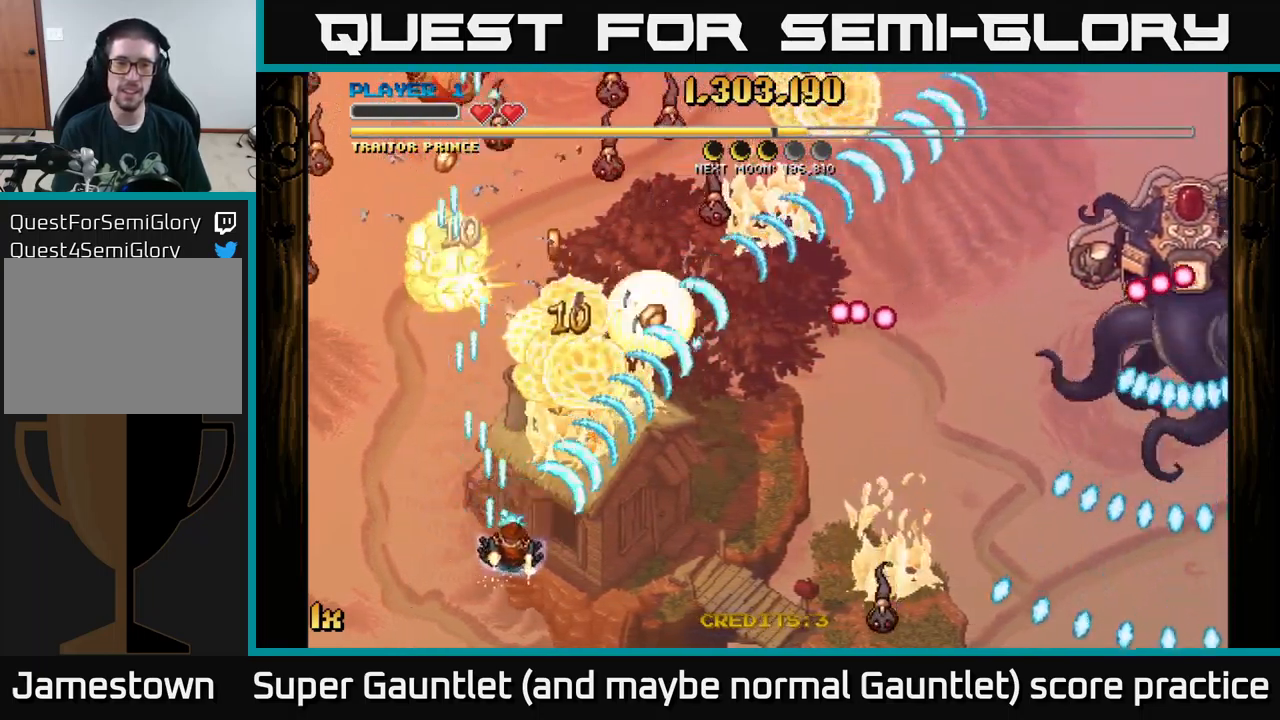
{"buttons": ["A"], "left_stick": "left", "right_stick": "center", "events": [[100, "left_stick", "up"], [283, "left_stick", "left"], [350, "left_stick", "down-left"], [500, "left_stick", "left"]]}
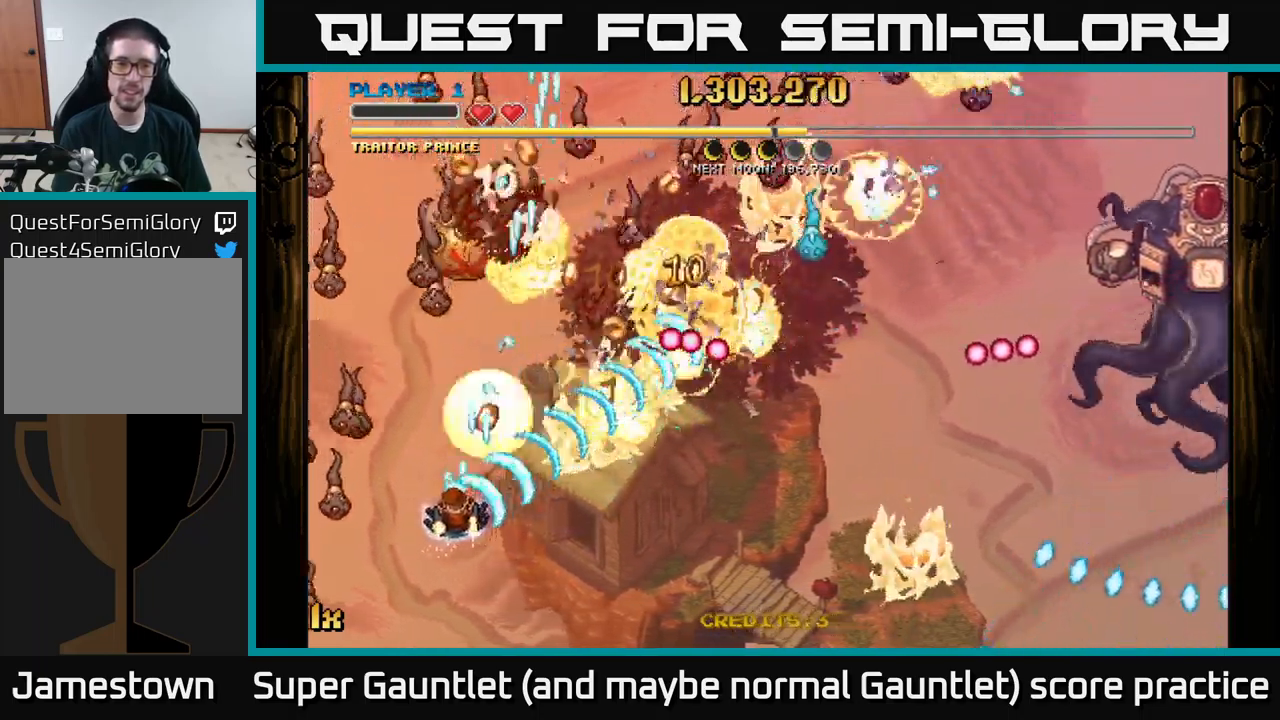
{"buttons": ["A"], "left_stick": "down", "right_stick": "center", "events": [[150, "X", "down"], [150, "left_stick", "up"], [233, "X", "up"], [300, "left_stick", "down"]]}
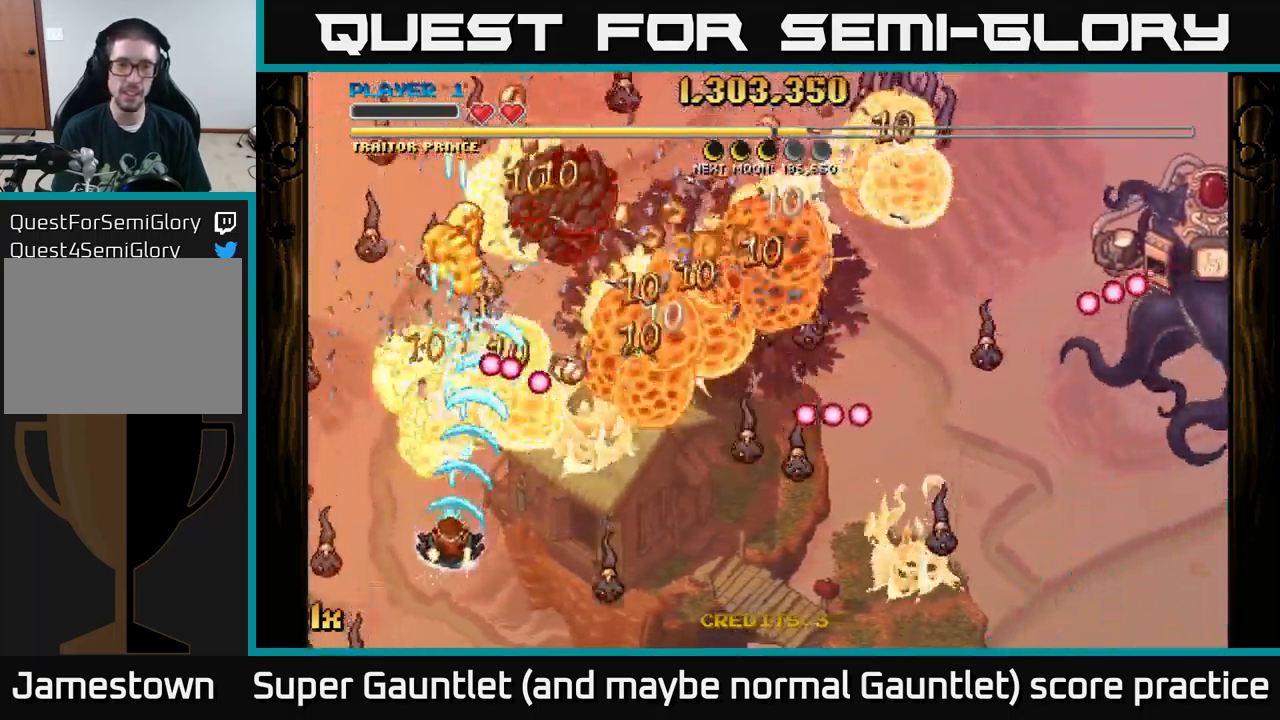
{"buttons": ["A"], "left_stick": "down-left", "right_stick": "center", "events": [[133, "X", "down"], [150, "left_stick", "up-right"], [250, "X", "up"], [333, "left_stick", "down-right"], [483, "left_stick", "down-left"]]}